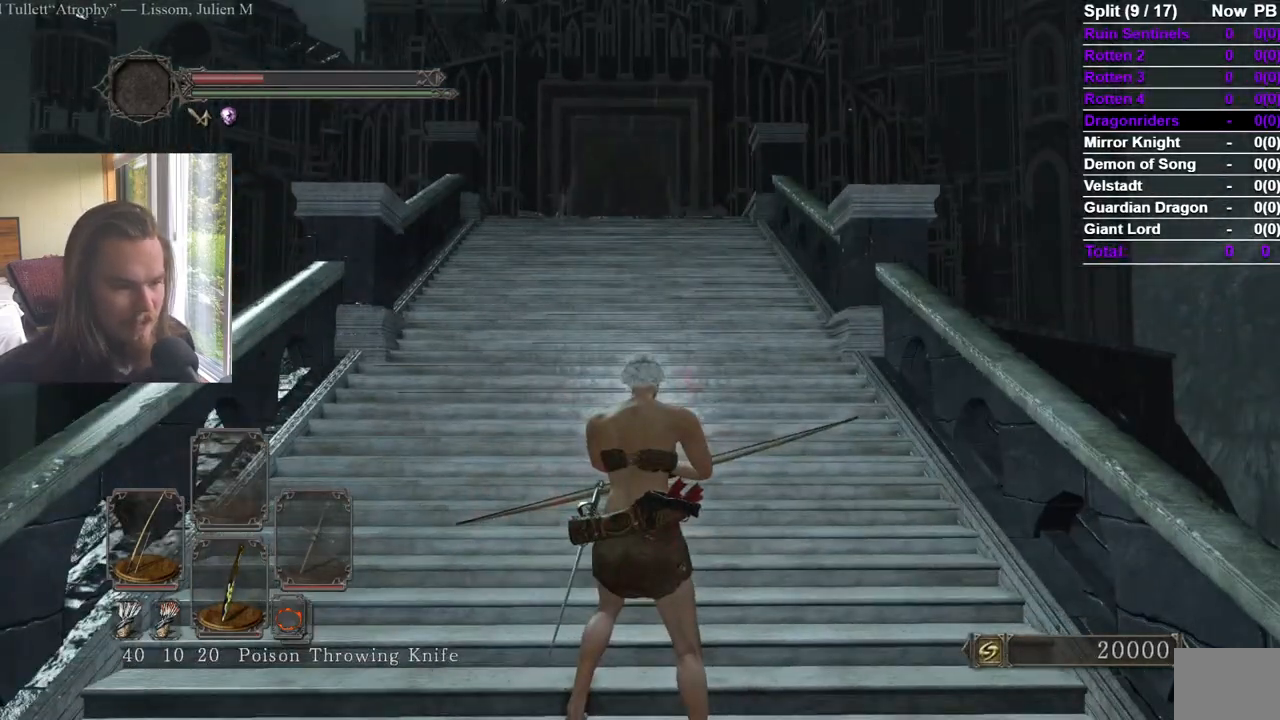
Gameplay with a controller (Xbox layout); each line is a JSON object with the inputs held at the frame after it. "events" lists button and stick changes between this image and that frame as [ms after this image, input, new state], when the widget could be followed in between. Not read: B L2 R2.
{"buttons": [], "left_stick": "down", "right_stick": "down-right", "events": [[100, "right_stick", "down"], [150, "right_stick", "center"], [283, "left_stick", "down"], [383, "right_stick", "down-right"]]}
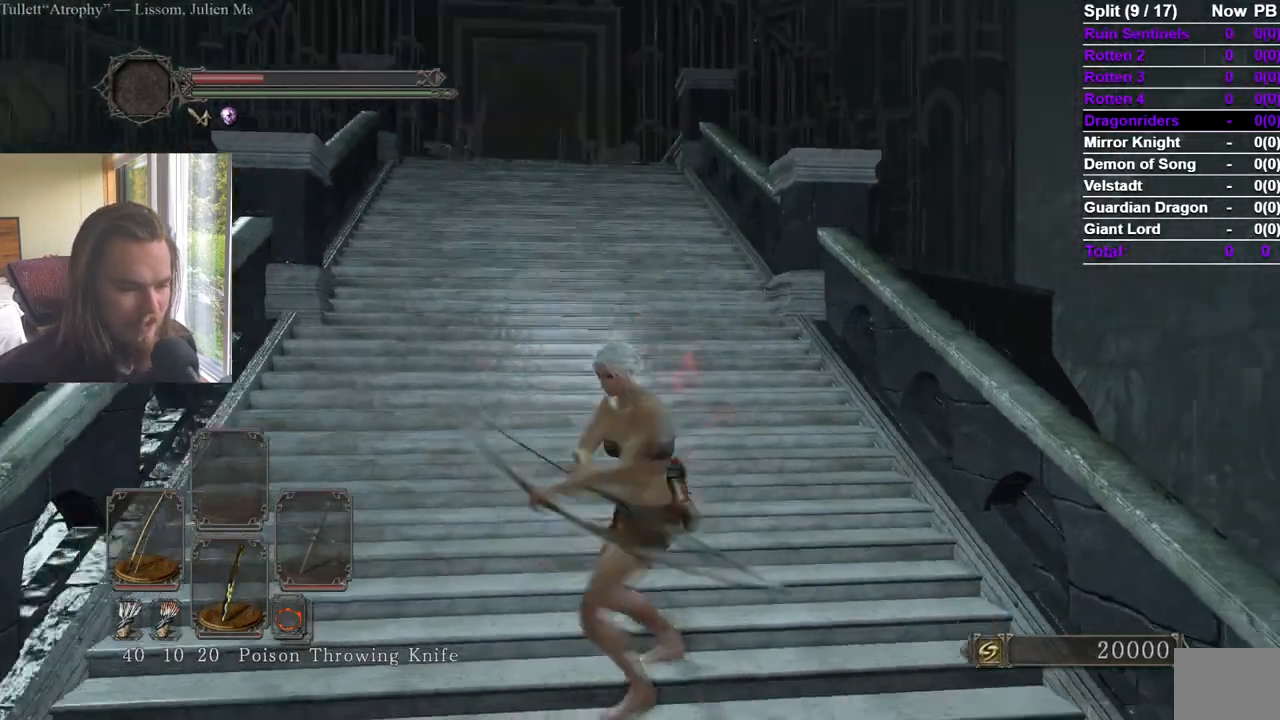
{"buttons": [], "left_stick": "down", "right_stick": "center", "events": [[117, "left_stick", "right"], [284, "left_stick", "up"], [334, "right_stick", "center"], [401, "left_stick", "down"]]}
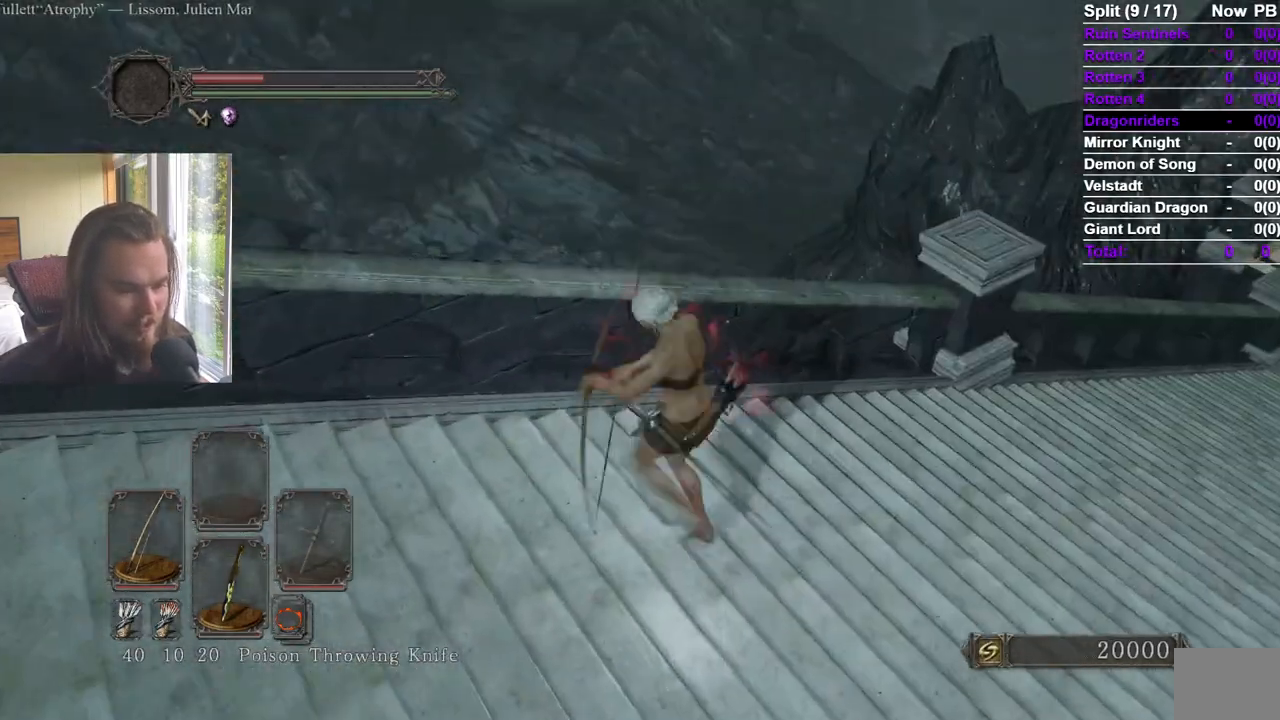
{"buttons": [], "left_stick": "down", "right_stick": "right", "events": [[367, "right_stick", "right"]]}
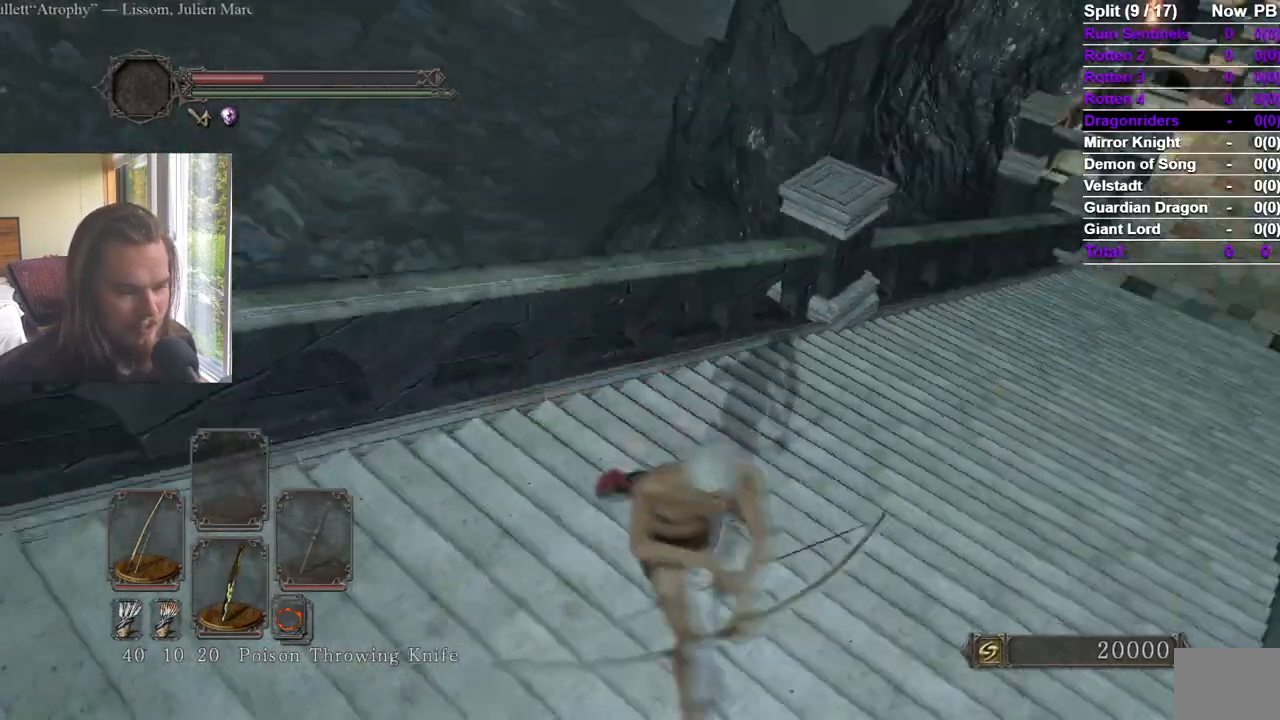
{"buttons": [], "left_stick": "center", "right_stick": "center", "events": [[34, "right_stick", "center"], [100, "left_stick", "up-right"], [134, "right_stick", "right"], [200, "left_stick", "up"], [234, "right_stick", "center"], [300, "left_stick", "center"]]}
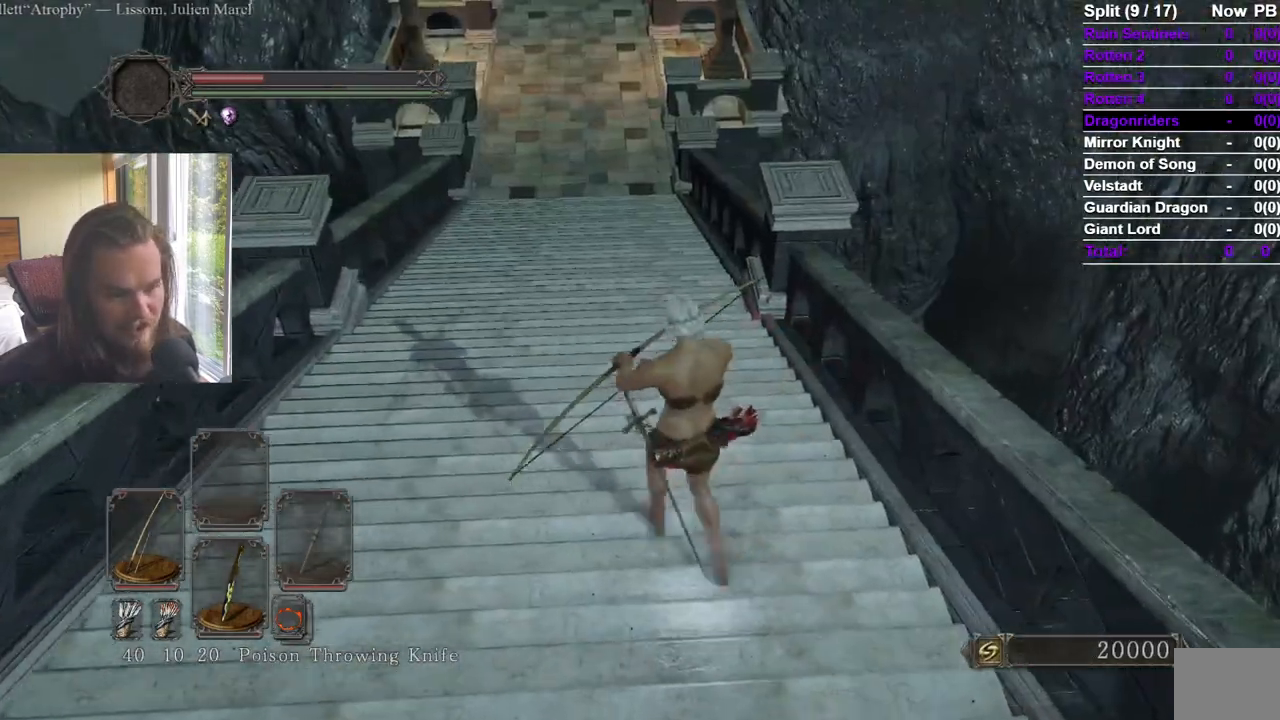
{"buttons": [], "left_stick": "up-right", "right_stick": "center", "events": [[100, "right_stick", "left"], [383, "left_stick", "up-right"], [400, "right_stick", "center"]]}
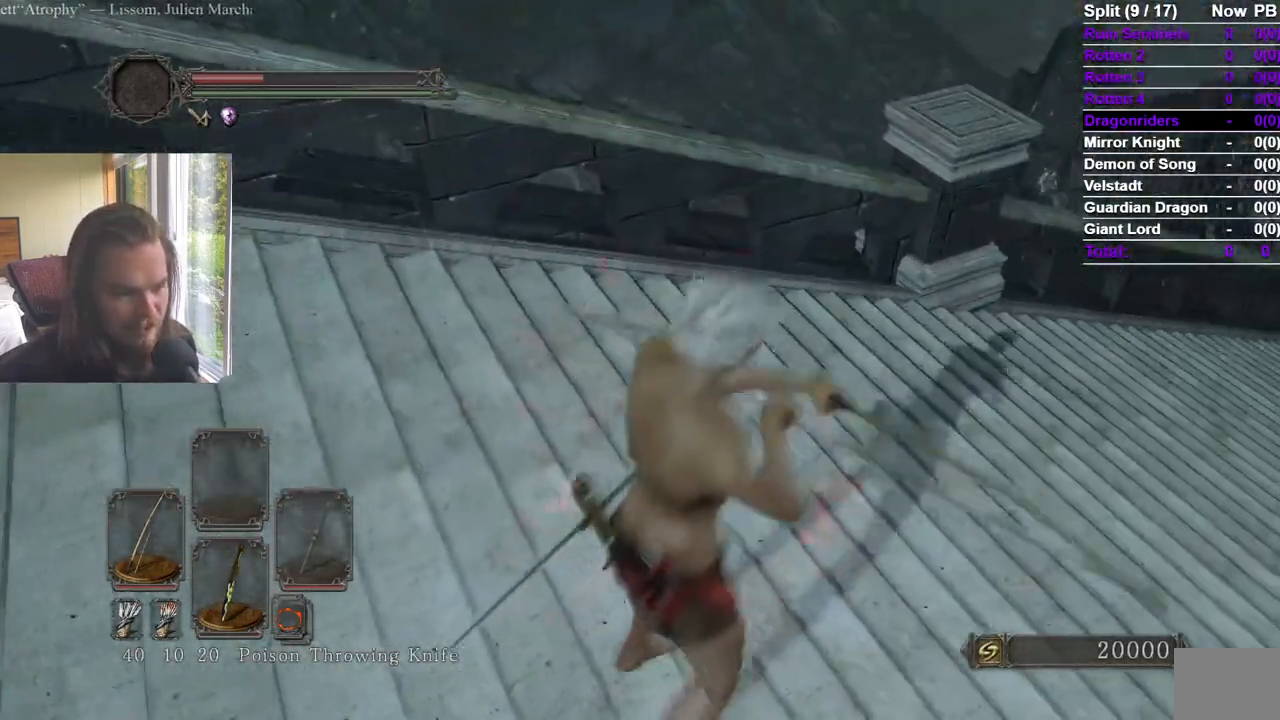
{"buttons": [], "left_stick": "down-right", "right_stick": "center", "events": [[50, "left_stick", "right"], [300, "right_stick", "left"], [317, "left_stick", "down-right"], [417, "A", "down"], [451, "right_stick", "center"], [484, "A", "up"]]}
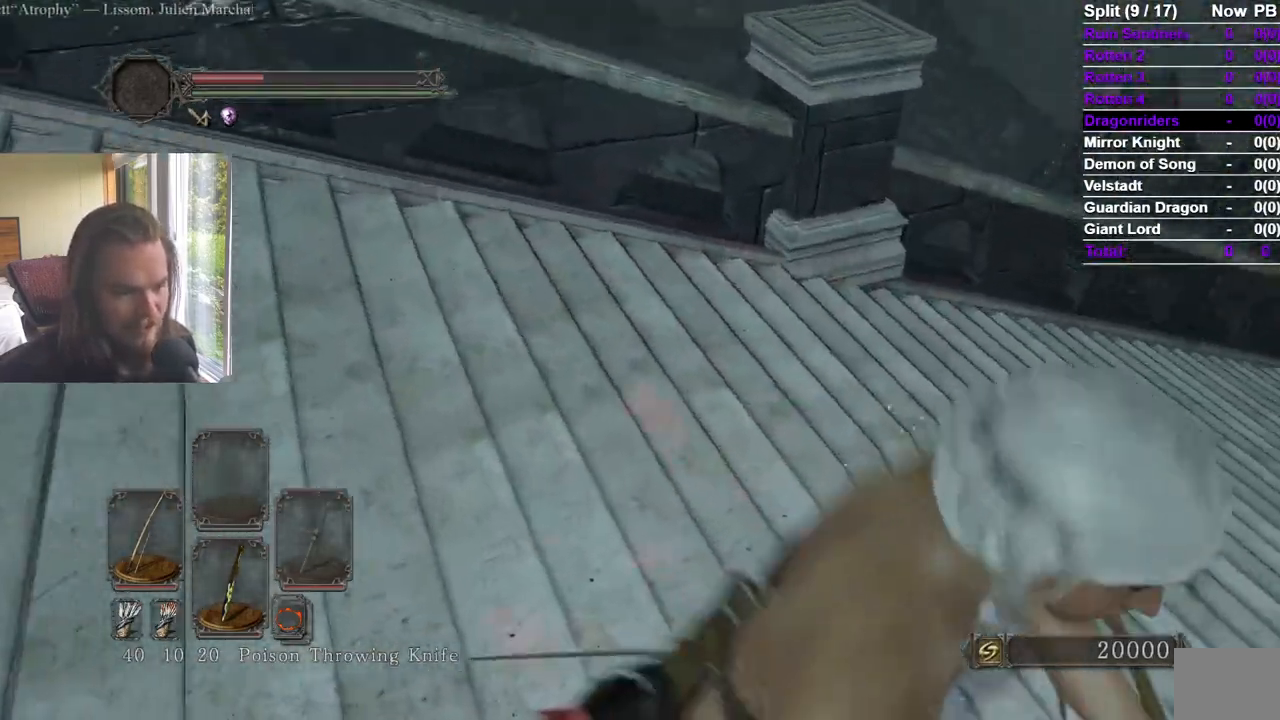
{"buttons": [], "left_stick": "up", "right_stick": "center"}
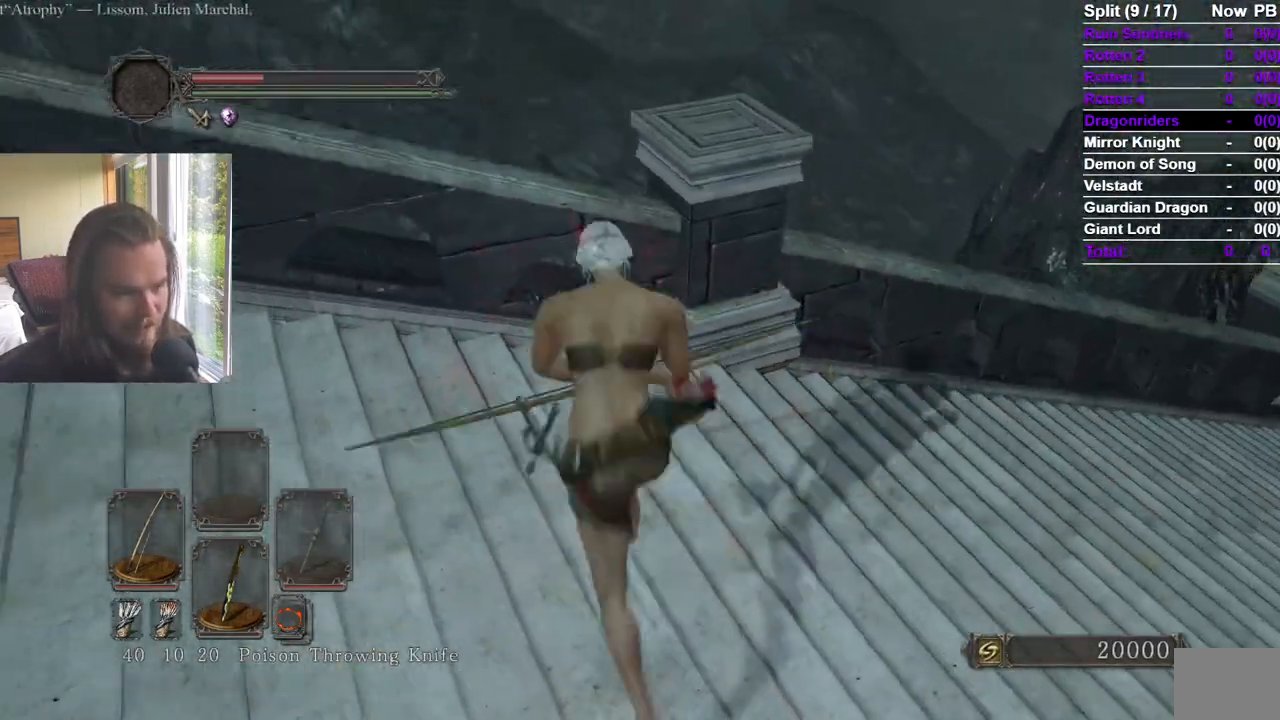
{"buttons": [], "left_stick": "up", "right_stick": "center", "events": [[84, "left_stick", "left"], [117, "right_stick", "left"], [367, "right_stick", "up-left"], [401, "left_stick", "up"], [484, "right_stick", "center"]]}
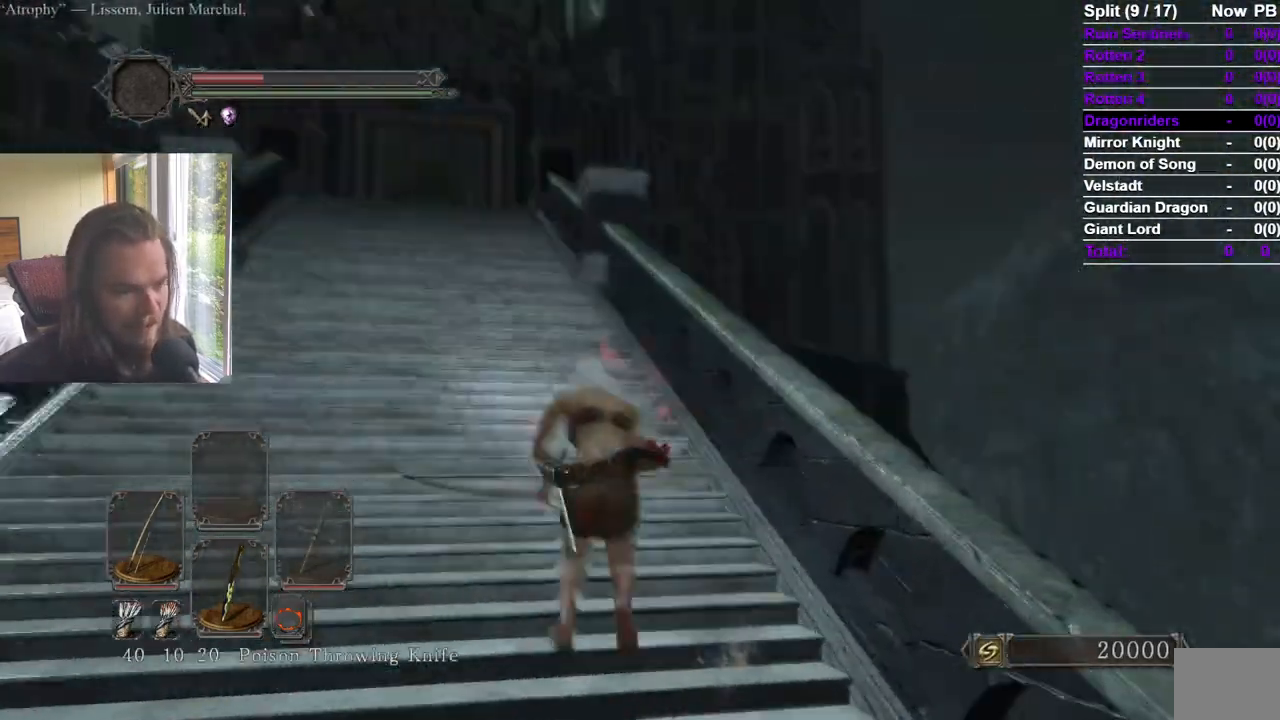
{"buttons": [], "left_stick": "center", "right_stick": "center", "events": [[66, "left_stick", "up-left"], [133, "right_stick", "left"], [217, "right_stick", "center"], [333, "left_stick", "center"], [367, "right_stick", "down"], [467, "right_stick", "center"]]}
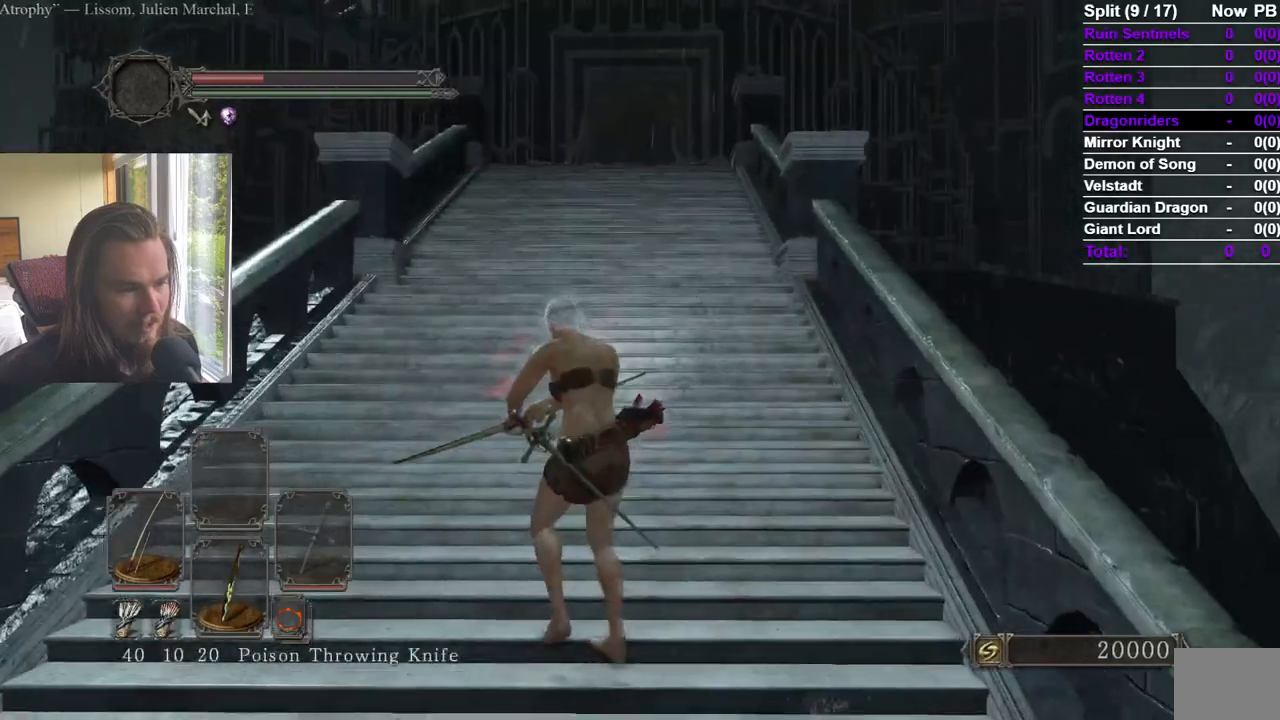
{"buttons": [], "left_stick": "center", "right_stick": "center"}